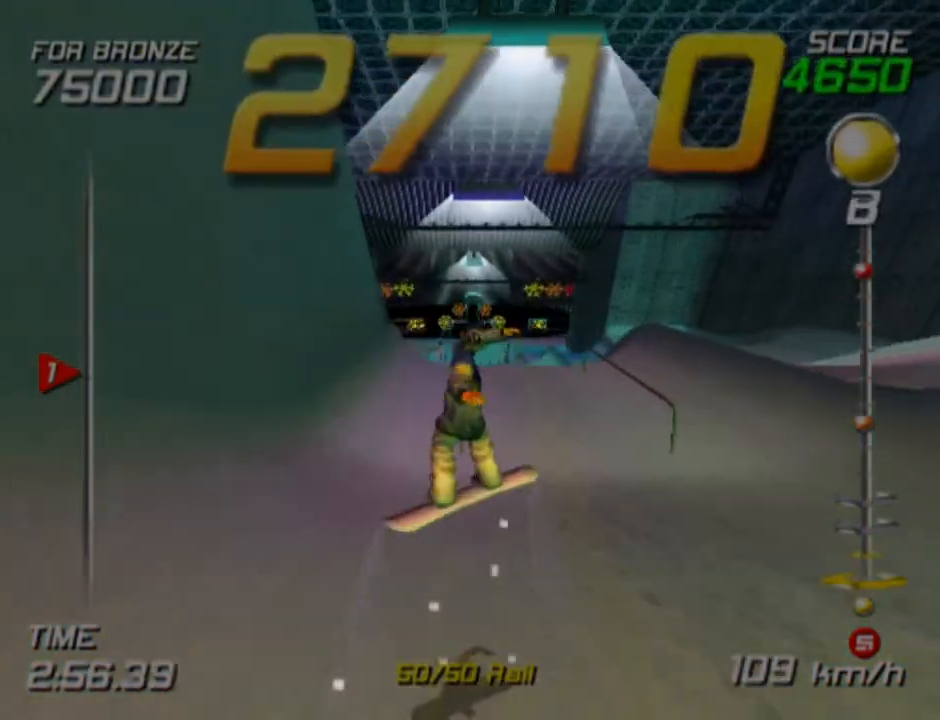
Gameplay with a controller (PlayStation layout); each line is a JSON object with the inputs held at the frame after it. "events" lists button and stick changes between this image and that frame as [ms after this image, input, new state], when the widget could be followed in between. Not read: R1.
{"buttons": [], "left_stick": "center", "right_stick": "center", "events": [[333, "DPAD_RIGHT", "up"]]}
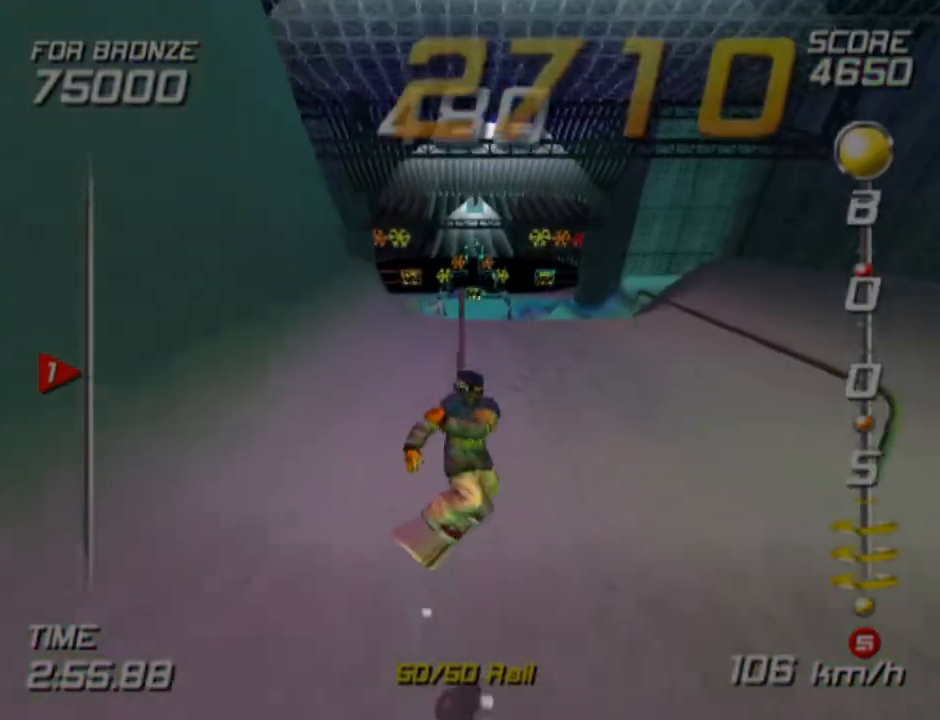
{"buttons": [], "left_stick": "center", "right_stick": "center", "events": []}
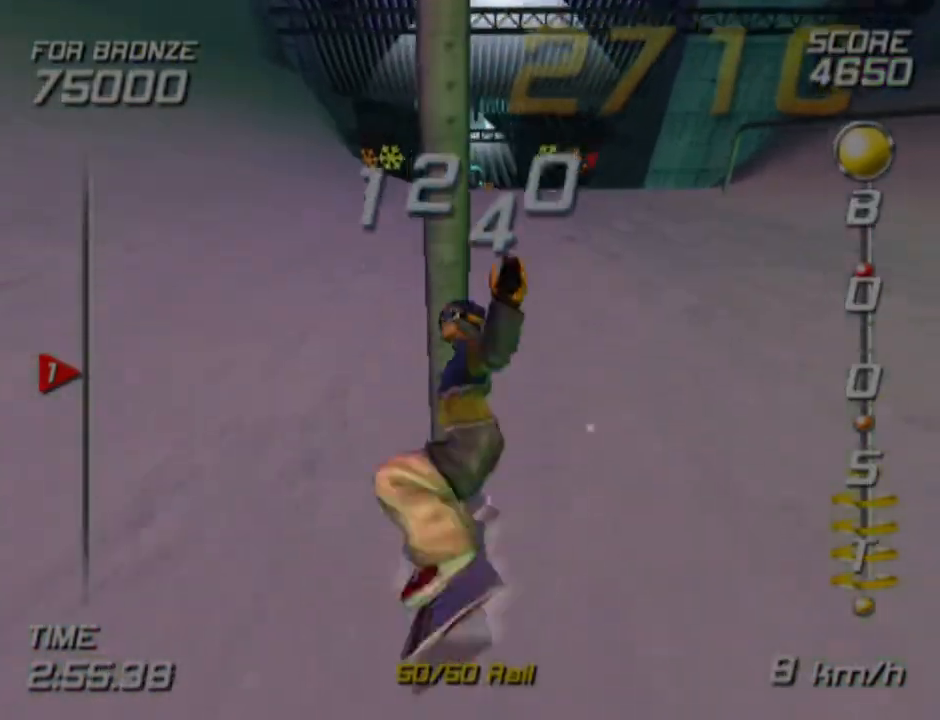
{"buttons": [], "left_stick": "center", "right_stick": "center", "events": []}
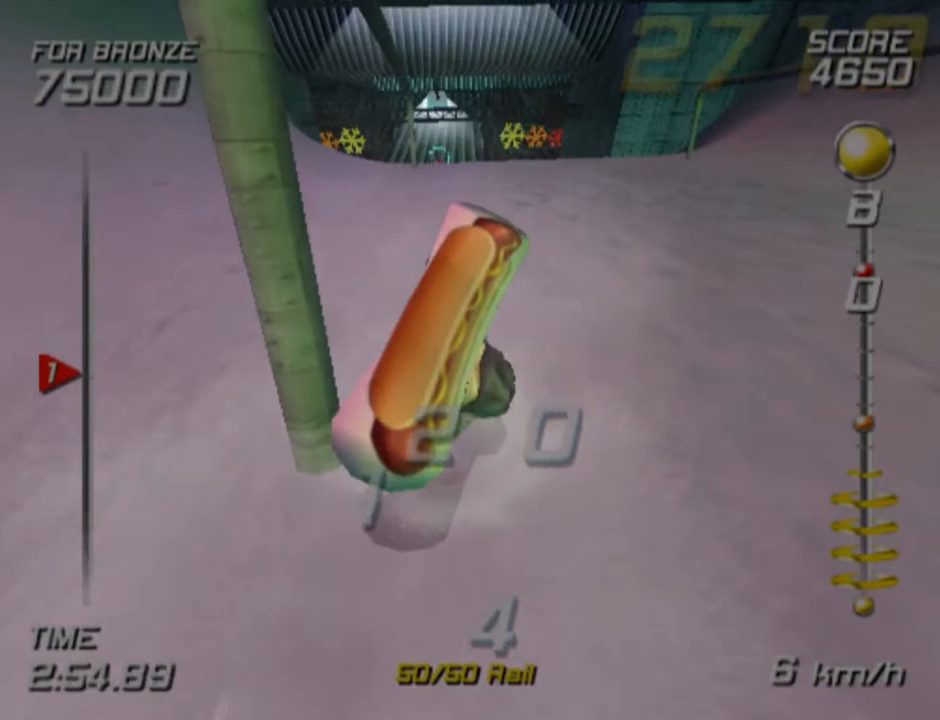
{"buttons": [], "left_stick": "center", "right_stick": "center", "events": [[167, "SQUARE", "down"], [183, "CROSS", "down"], [433, "SQUARE", "up"], [483, "CROSS", "up"]]}
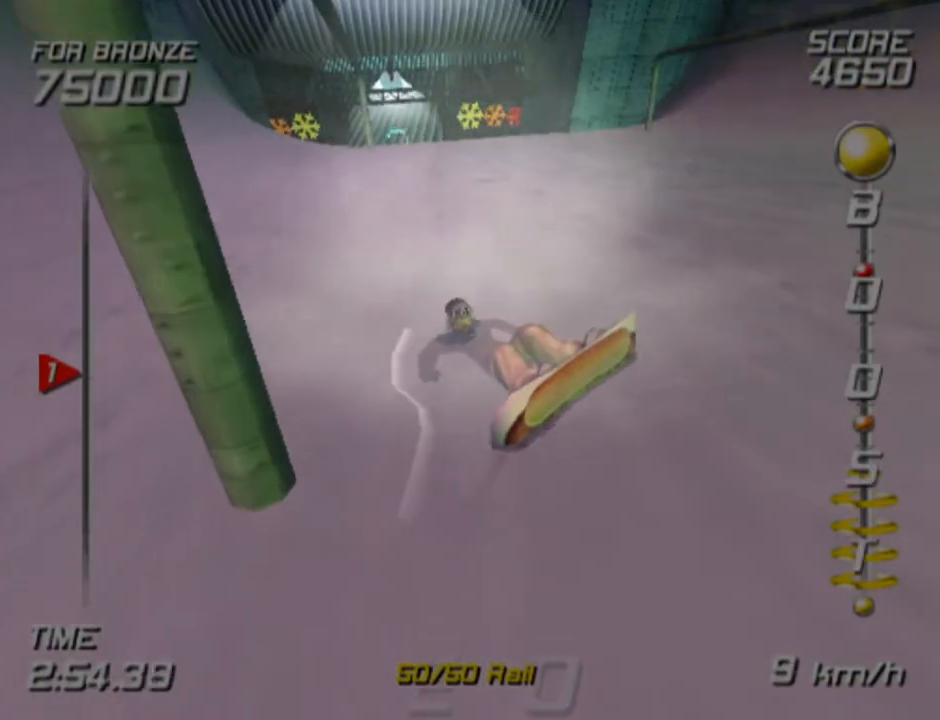
{"buttons": [], "left_stick": "center", "right_stick": "center", "events": []}
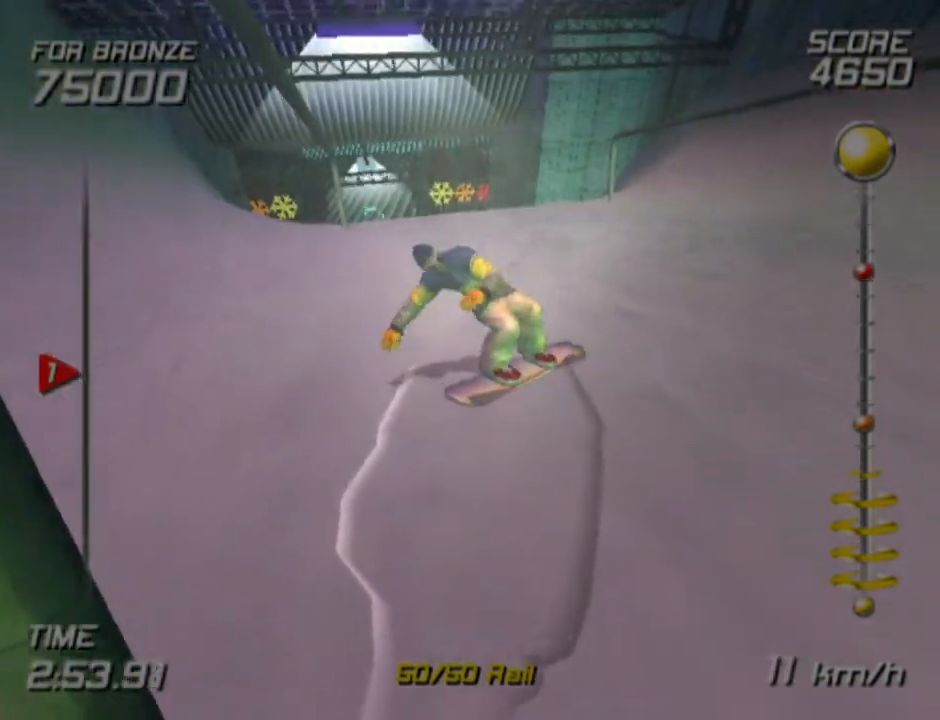
{"buttons": [], "left_stick": "center", "right_stick": "center", "events": []}
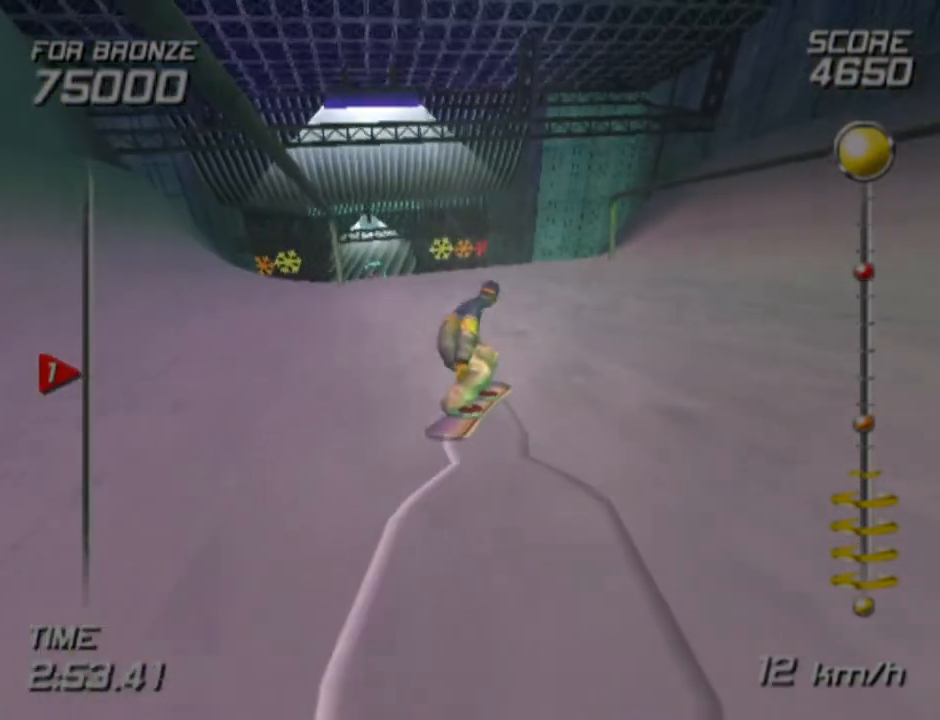
{"buttons": [], "left_stick": "center", "right_stick": "center", "events": []}
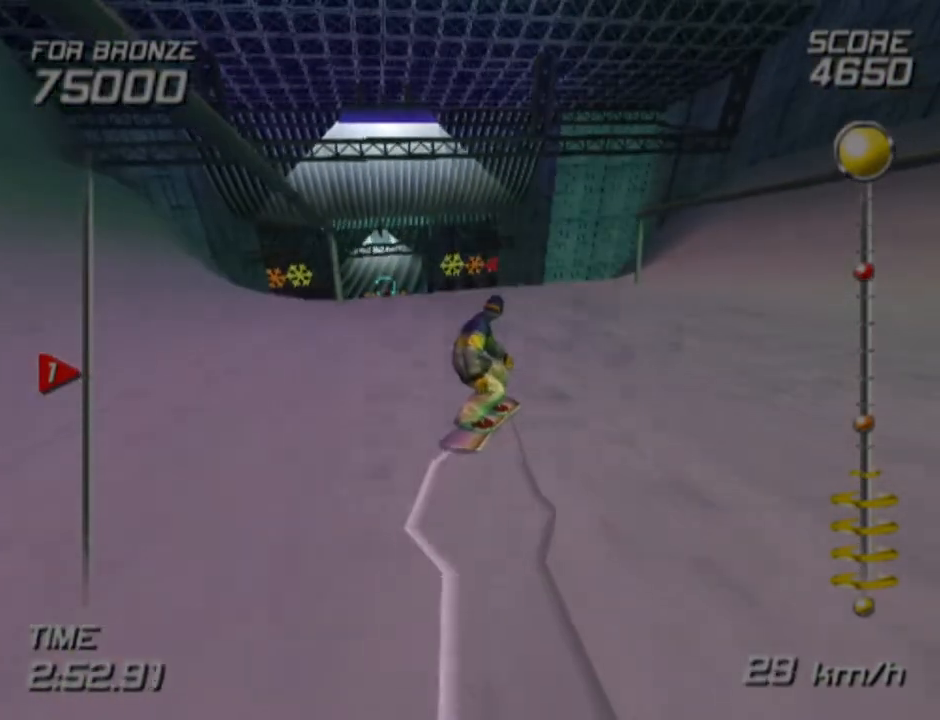
{"buttons": ["CROSS", "SQUARE", "DPAD_LEFT"], "left_stick": "center", "right_stick": "center", "events": [[300, "CROSS", "down"], [300, "SQUARE", "down"], [367, "DPAD_LEFT", "down"]]}
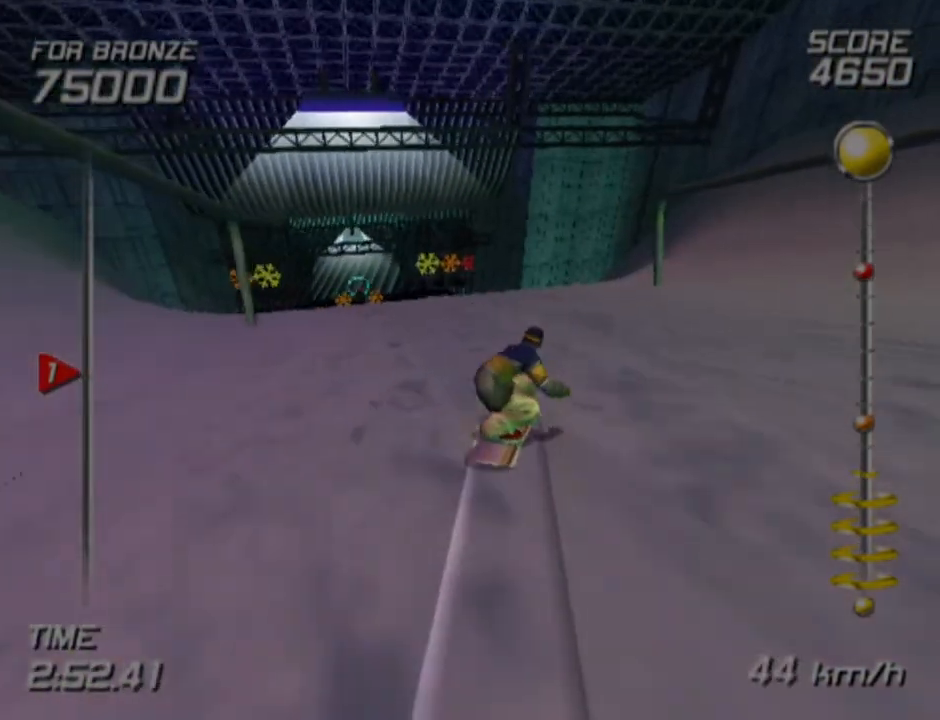
{"buttons": ["CROSS", "SQUARE", "DPAD_LEFT"], "left_stick": "center", "right_stick": "center", "events": []}
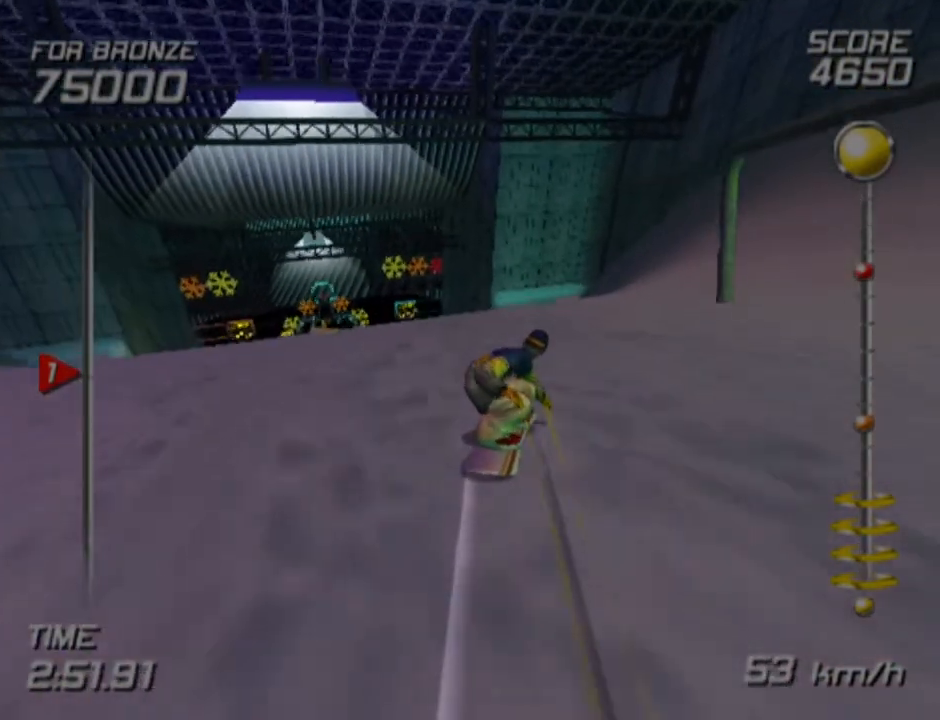
{"buttons": ["DPAD_LEFT"], "left_stick": "center", "right_stick": "center", "events": [[400, "SQUARE", "up"], [433, "CROSS", "up"]]}
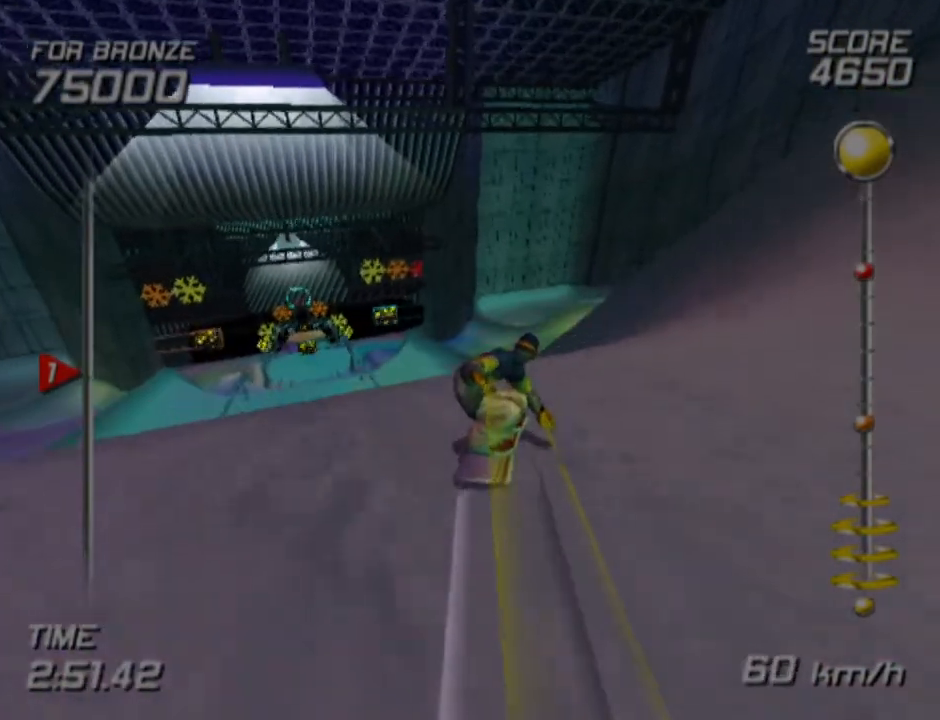
{"buttons": ["DPAD_LEFT"], "left_stick": "center", "right_stick": "center", "events": []}
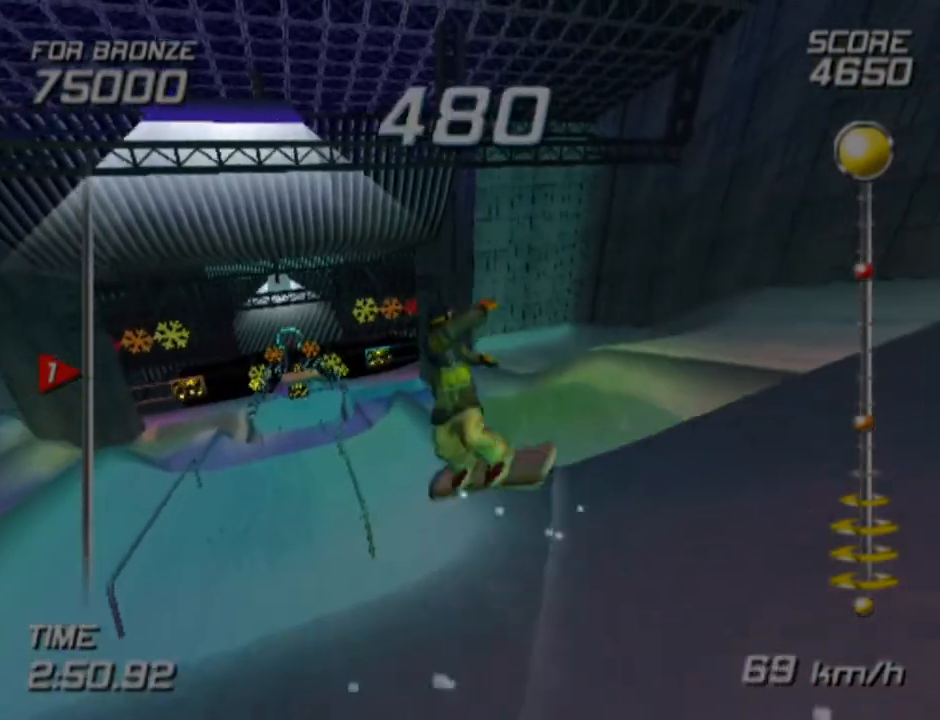
{"buttons": ["DPAD_LEFT"], "left_stick": "center", "right_stick": "center", "events": []}
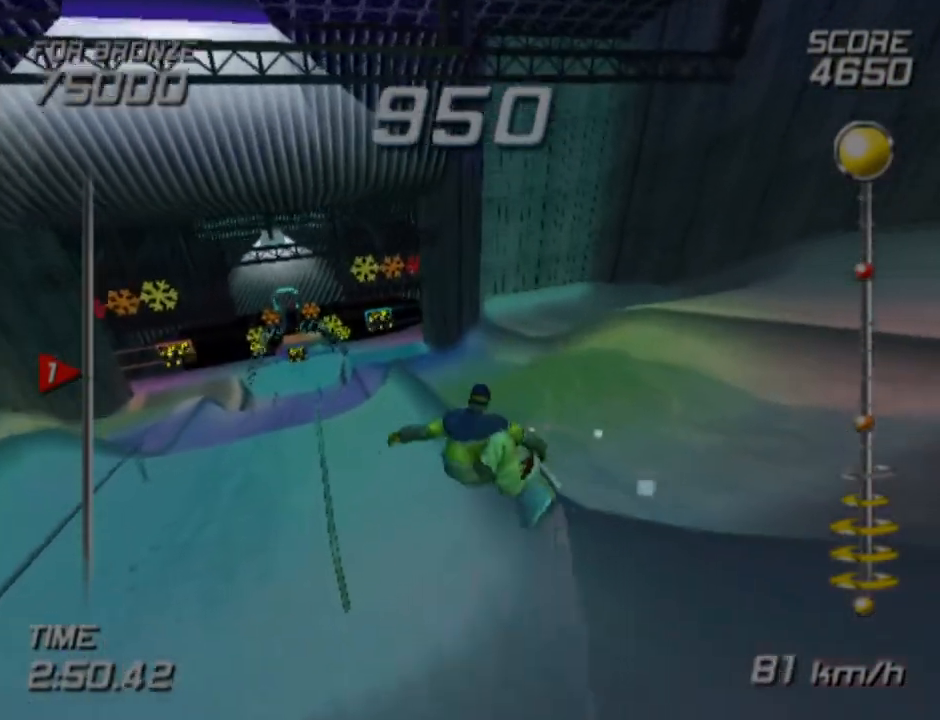
{"buttons": [], "left_stick": "center", "right_stick": "center", "events": [[200, "DPAD_LEFT", "up"]]}
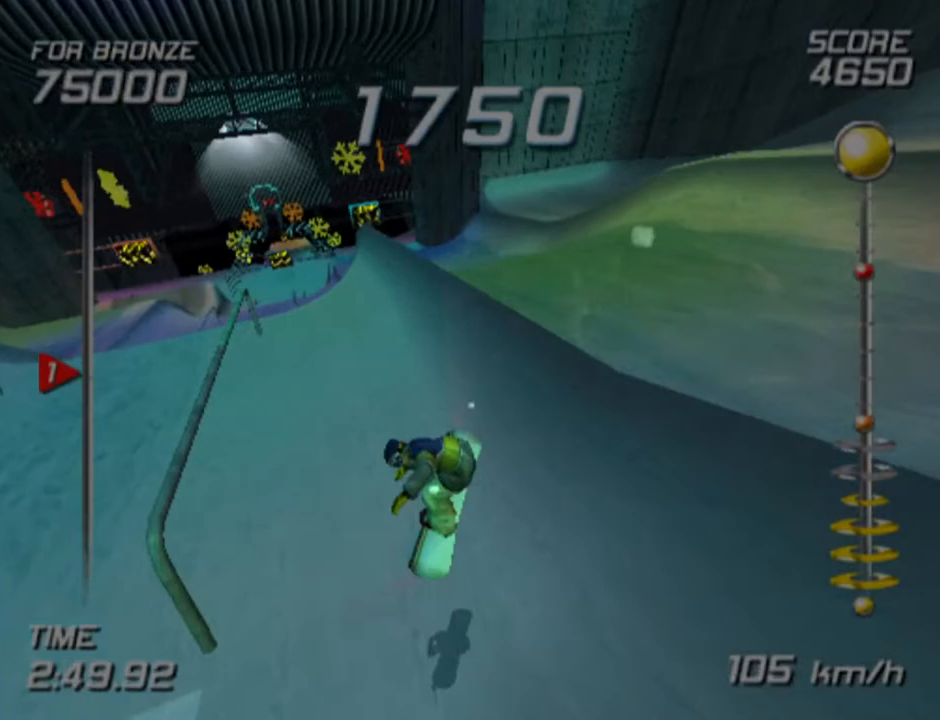
{"buttons": [], "left_stick": "up-left", "right_stick": "center", "events": [[367, "left_stick", "left"], [450, "left_stick", "up-left"]]}
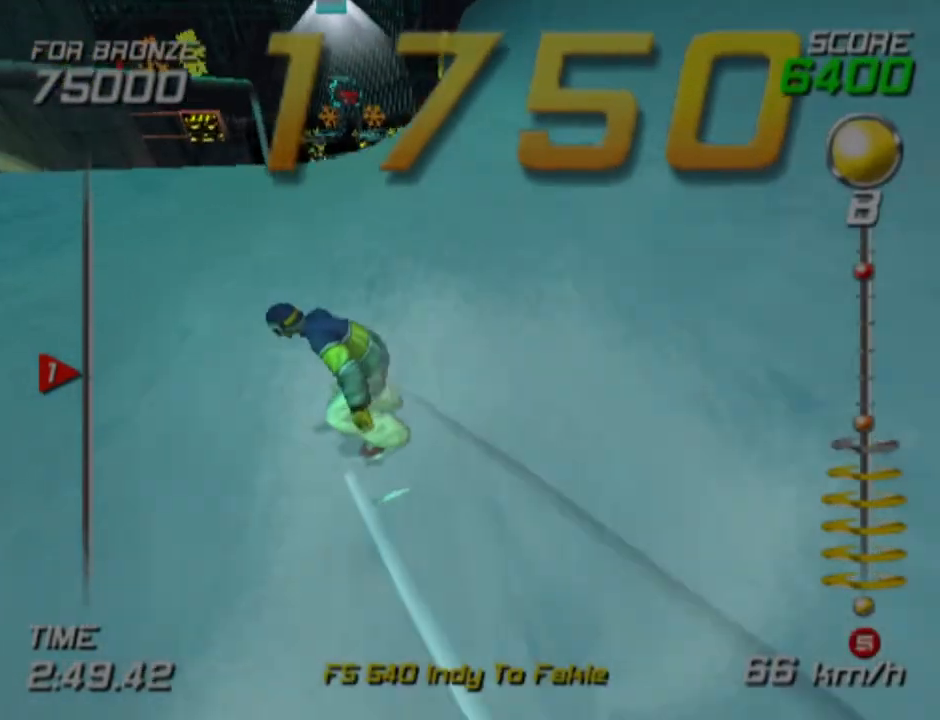
{"buttons": [], "left_stick": "up-right", "right_stick": "center", "events": [[33, "left_stick", "up"], [117, "left_stick", "up-left"], [383, "left_stick", "up-right"]]}
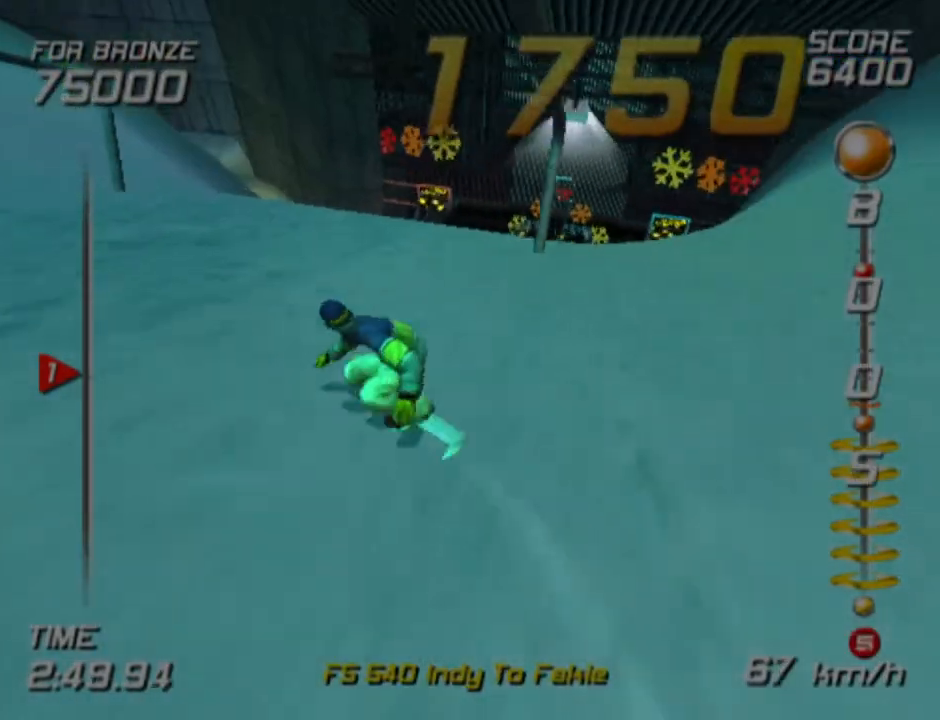
{"buttons": ["DPAD_RIGHT"], "left_stick": "center", "right_stick": "center", "events": [[250, "left_stick", "center"], [400, "DPAD_RIGHT", "down"]]}
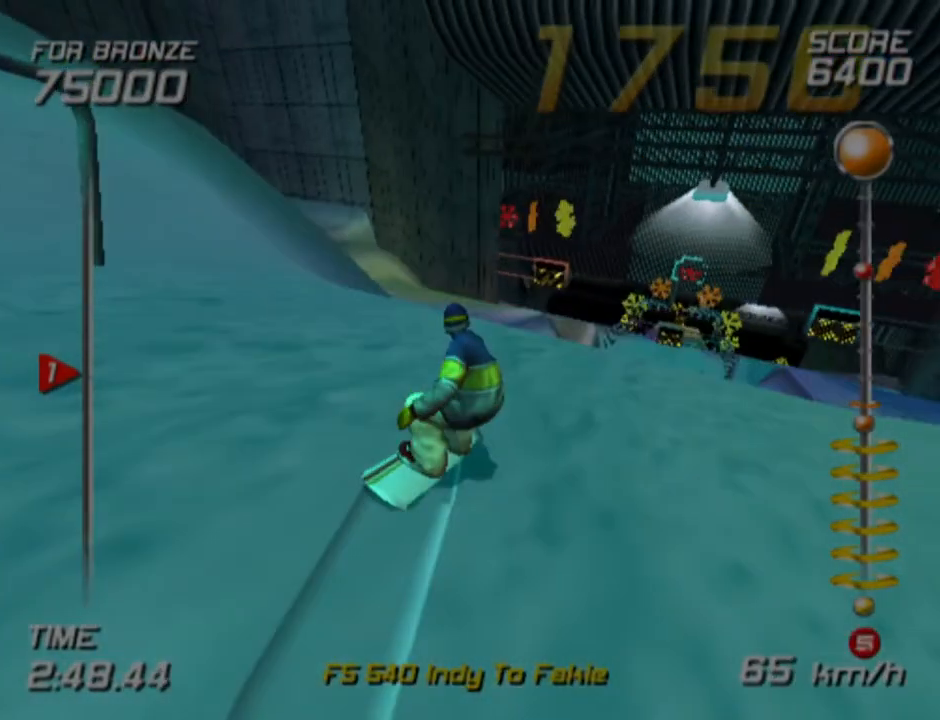
{"buttons": ["DPAD_RIGHT"], "left_stick": "center", "right_stick": "center", "events": [[33, "DPAD_RIGHT", "up"], [133, "CROSS", "down"], [133, "DPAD_RIGHT", "down"], [267, "CROSS", "up"]]}
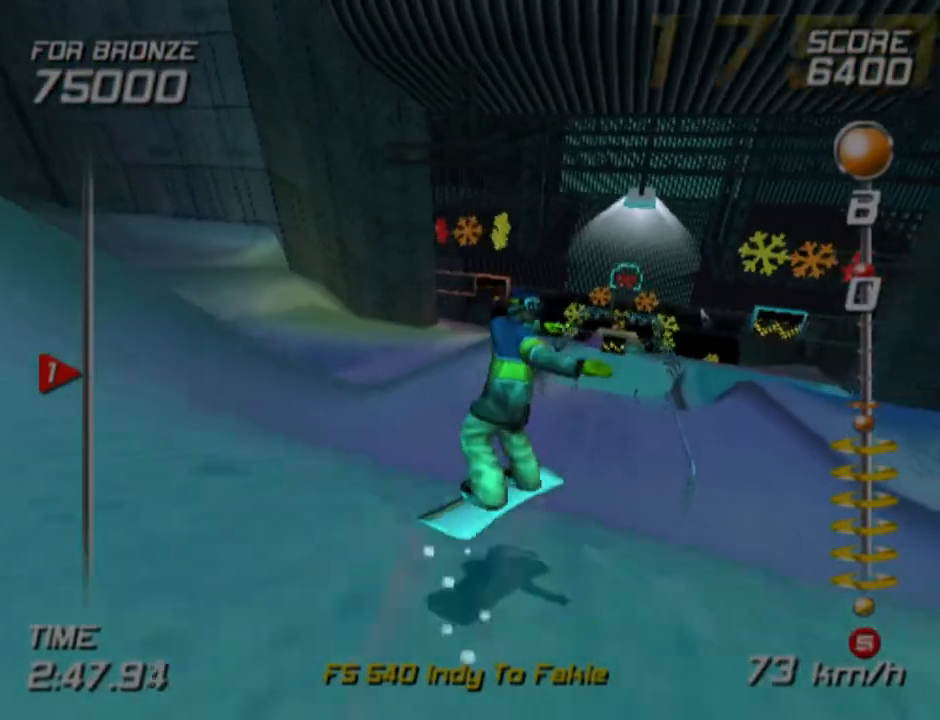
{"buttons": [], "left_stick": "center", "right_stick": "center", "events": [[150, "DPAD_RIGHT", "up"]]}
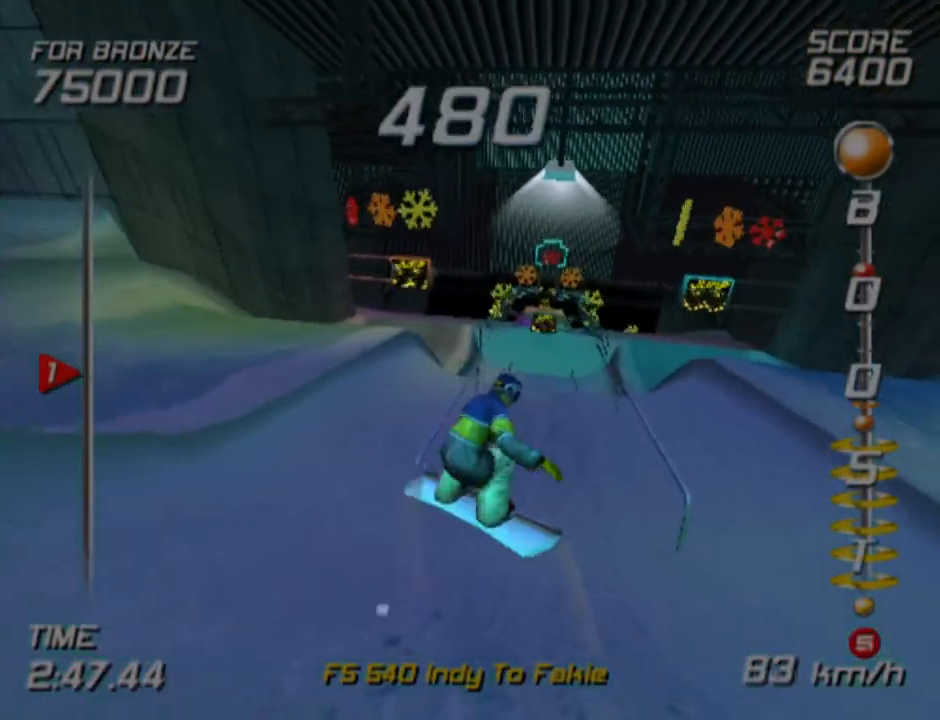
{"buttons": [], "left_stick": "center", "right_stick": "center", "events": []}
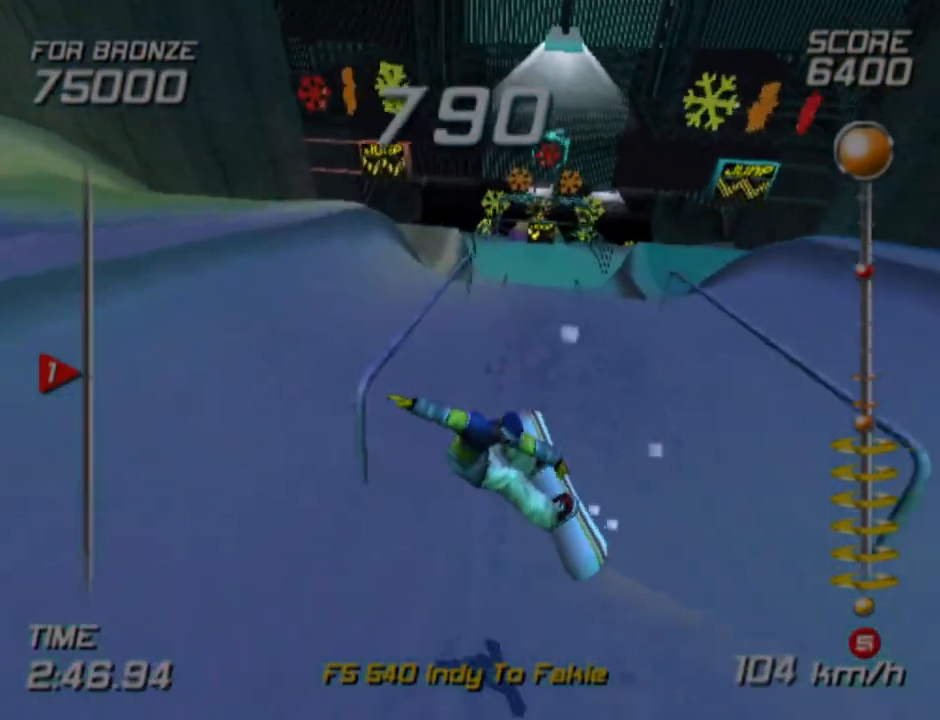
{"buttons": ["DPAD_RIGHT"], "left_stick": "center", "right_stick": "center", "events": [[283, "DPAD_RIGHT", "down"]]}
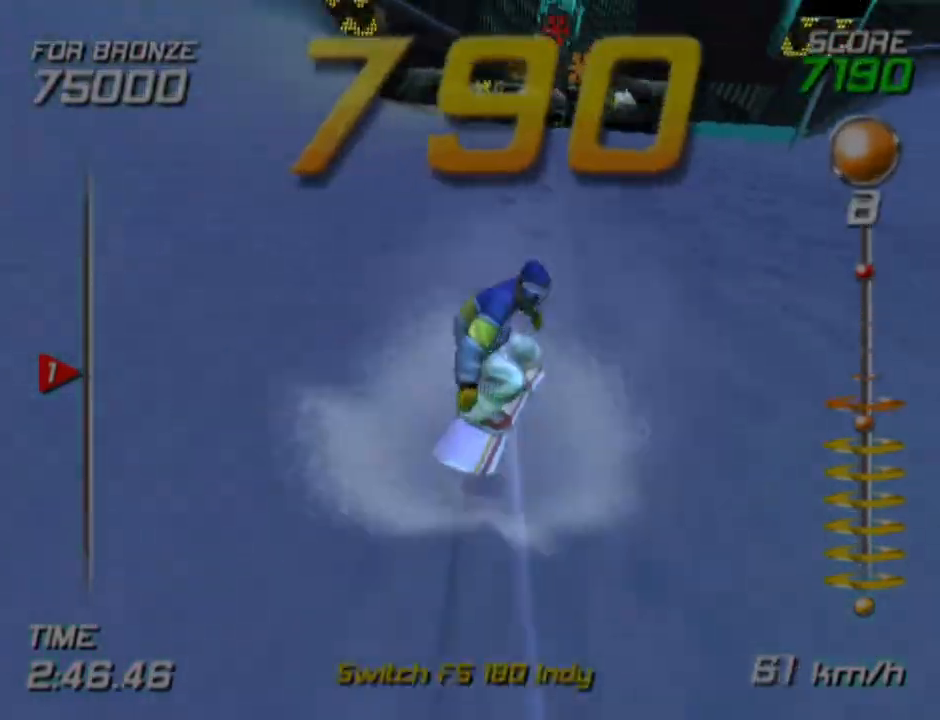
{"buttons": ["CROSS", "SQUARE", "DPAD_LEFT"], "left_stick": "center", "right_stick": "center", "events": [[67, "DPAD_RIGHT", "up"], [150, "CROSS", "down"], [150, "SQUARE", "down"], [233, "DPAD_LEFT", "down"]]}
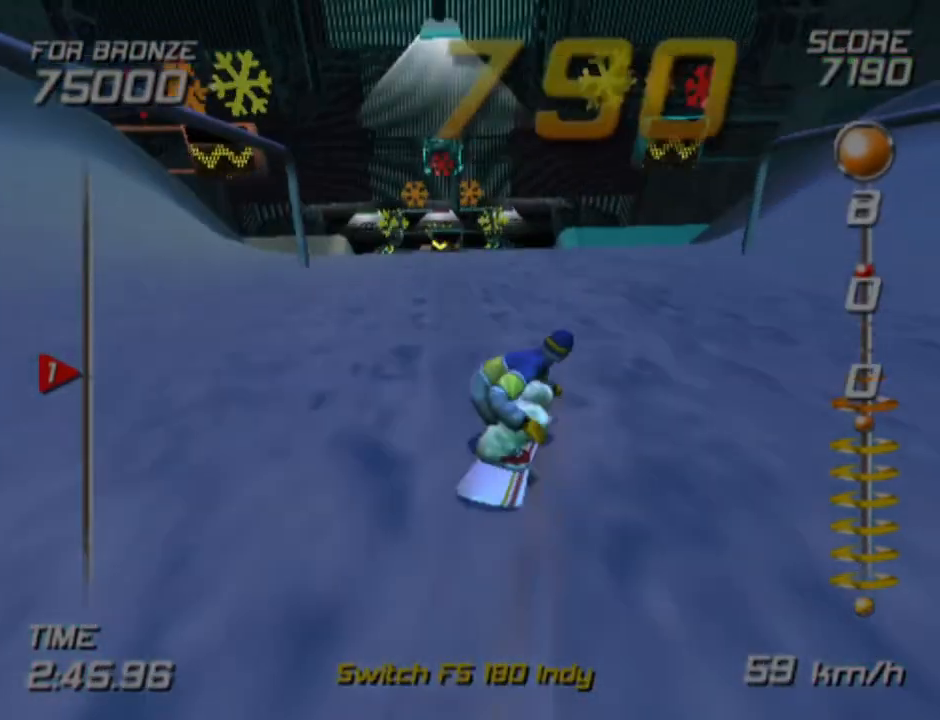
{"buttons": ["CROSS", "SQUARE", "DPAD_LEFT"], "left_stick": "center", "right_stick": "center", "events": []}
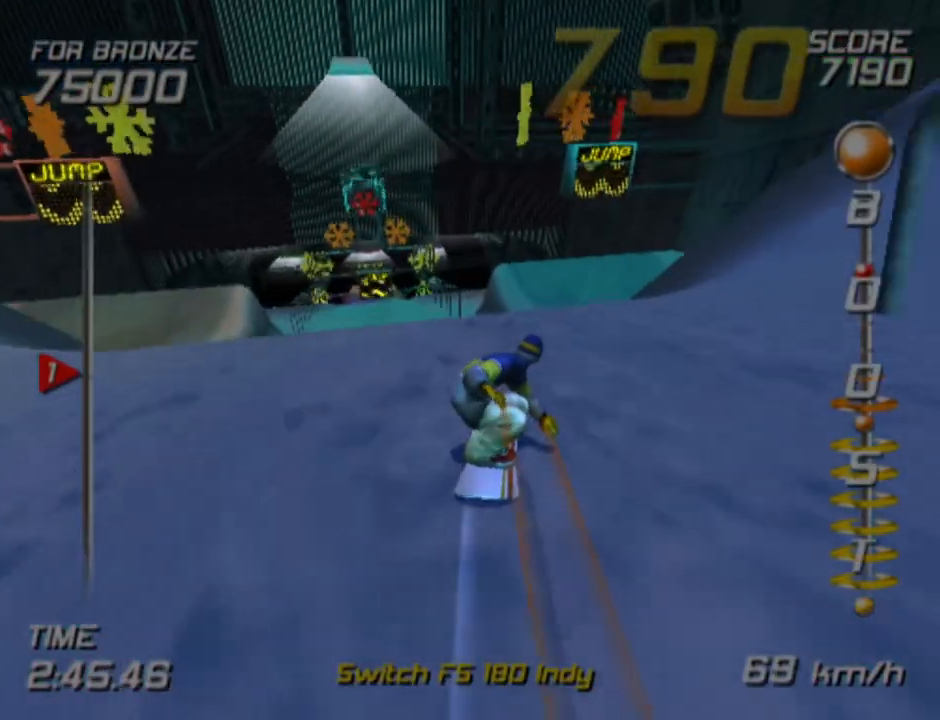
{"buttons": ["DPAD_LEFT"], "left_stick": "center", "right_stick": "center", "events": [[117, "SQUARE", "up"], [133, "CROSS", "up"]]}
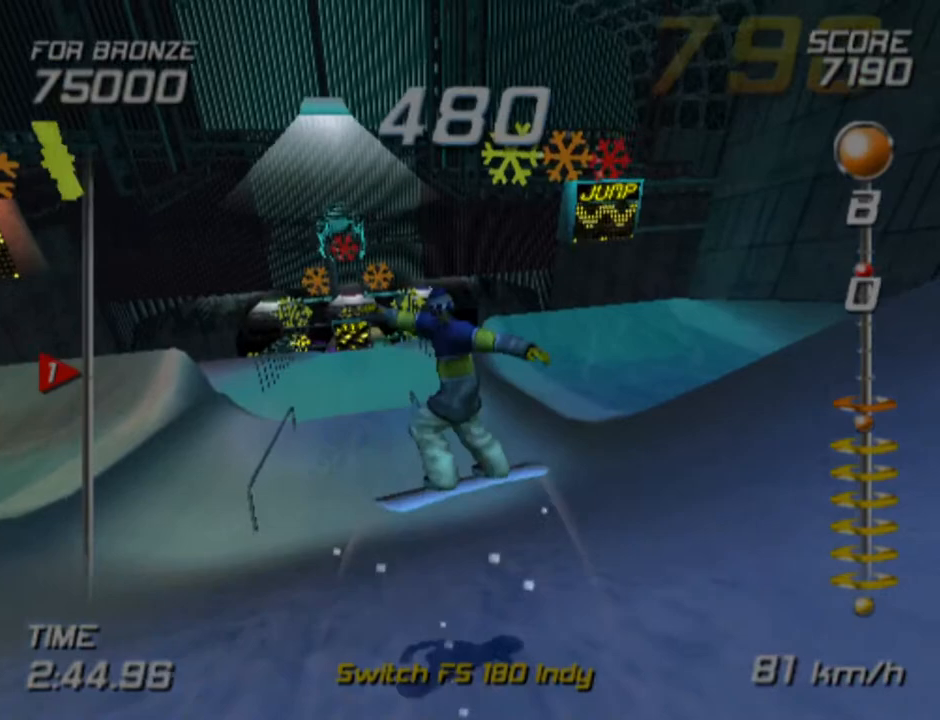
{"buttons": ["DPAD_LEFT"], "left_stick": "center", "right_stick": "center", "events": []}
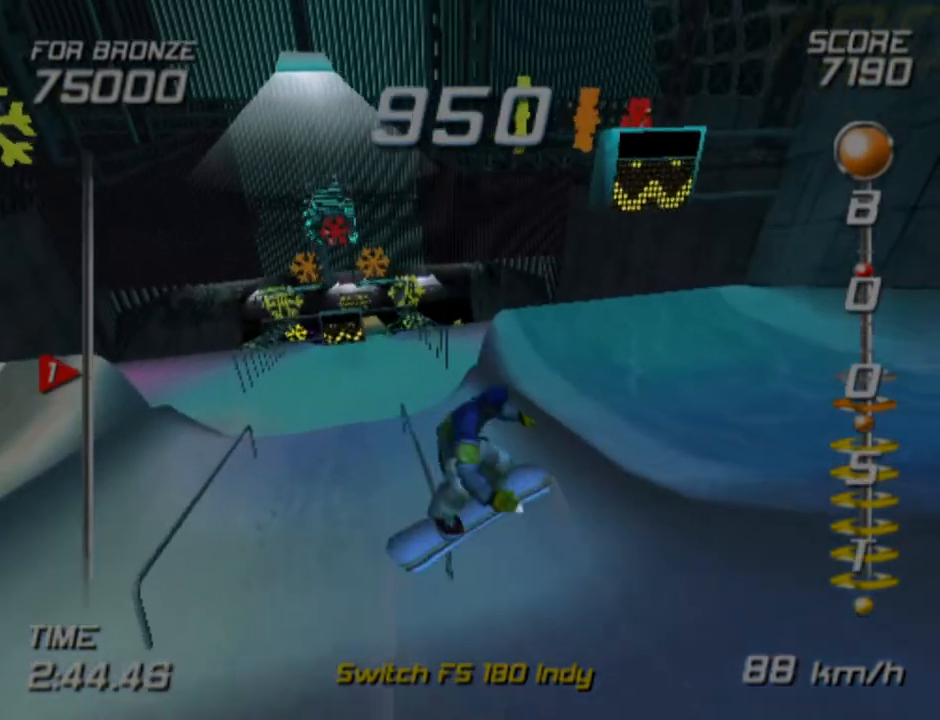
{"buttons": [], "left_stick": "center", "right_stick": "center", "events": [[500, "DPAD_LEFT", "up"]]}
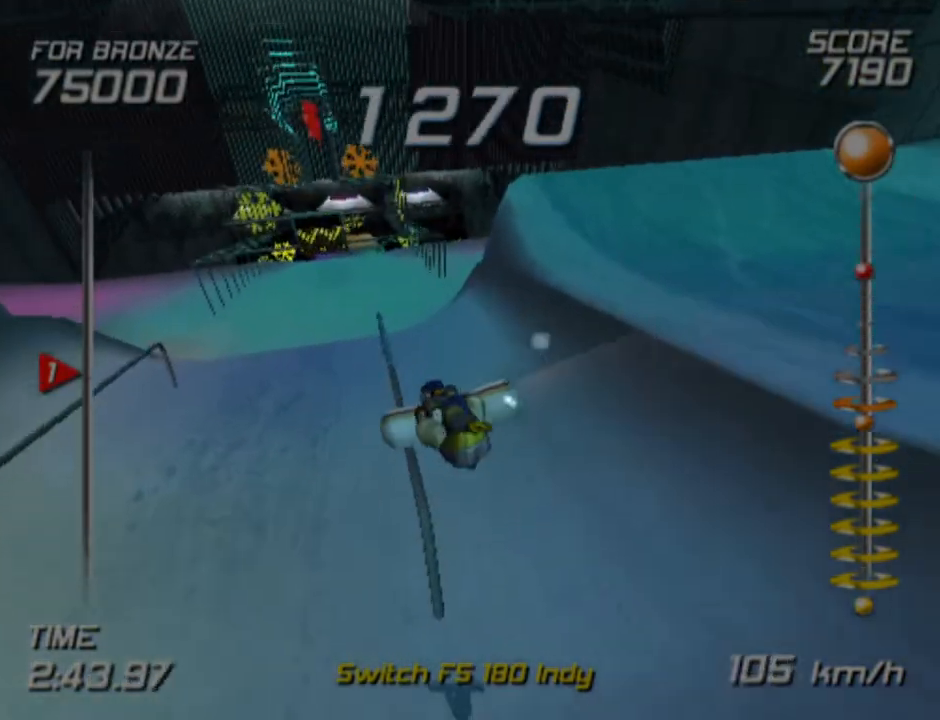
{"buttons": [], "left_stick": "center", "right_stick": "center", "events": []}
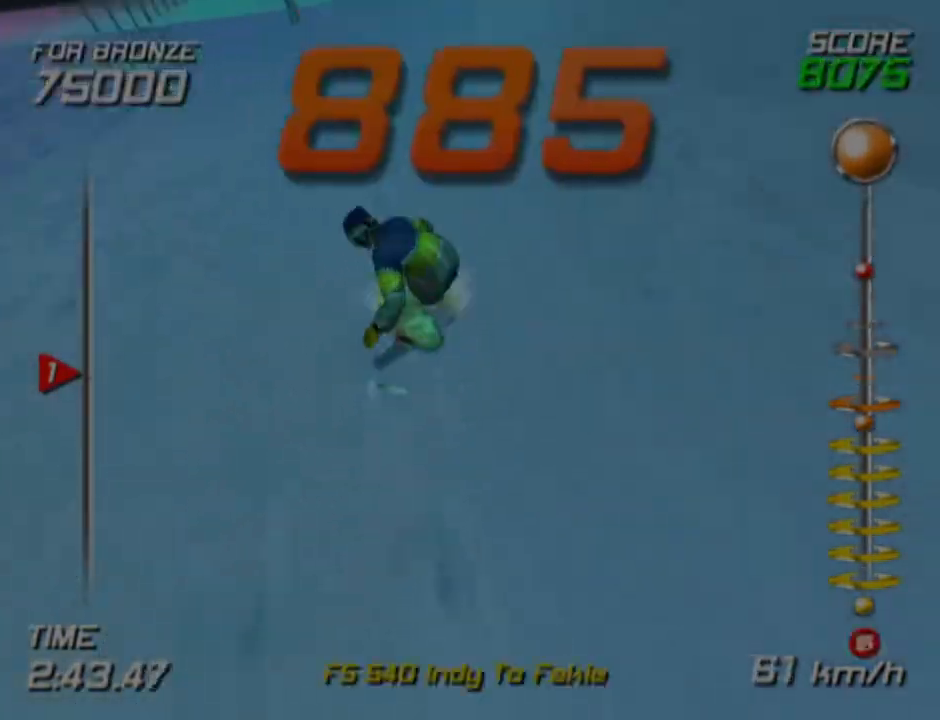
{"buttons": [], "left_stick": "left", "right_stick": "center", "events": [[317, "left_stick", "left"]]}